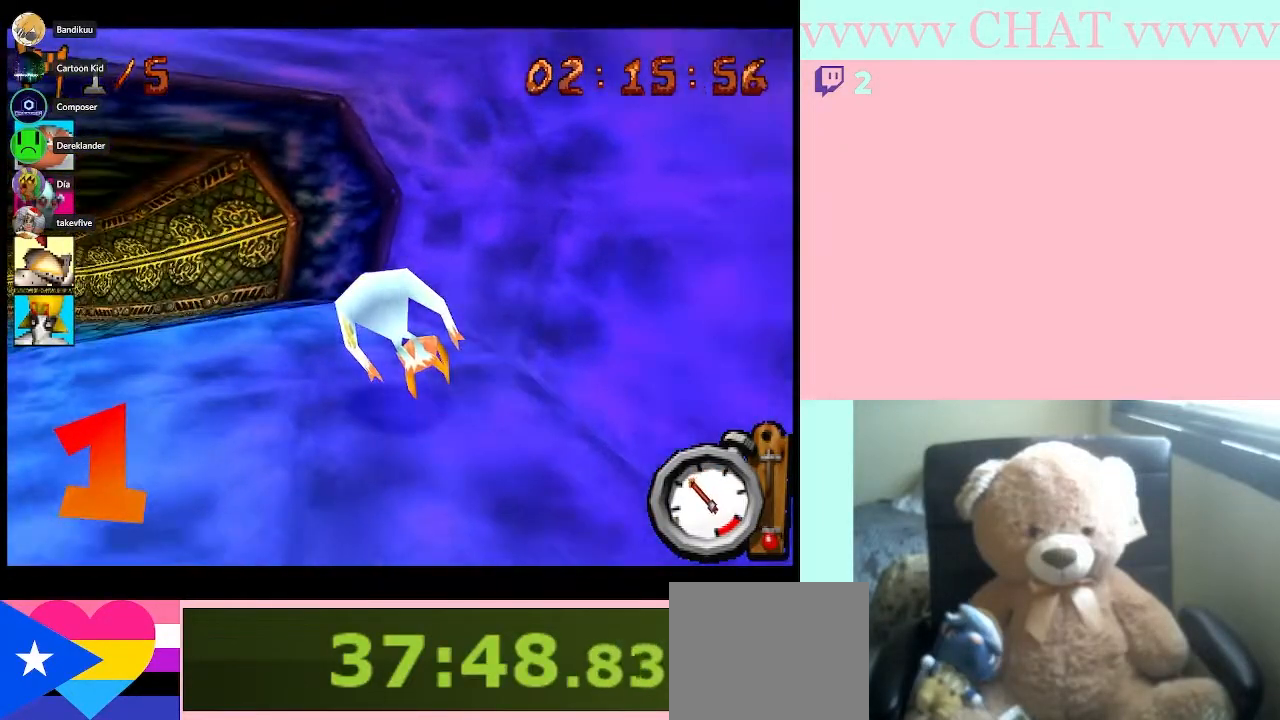
Gameplay with a controller (Nintendo layout); each line is a JSON object with the inputs held at the frame after it. "events" lists button and stick changes between this image and that frame as [ms after this image, input, new state], when the widget could be followed in between. Not read: L3 R3.
{"buttons": ["B"], "left_stick": "left", "right_stick": "center", "events": []}
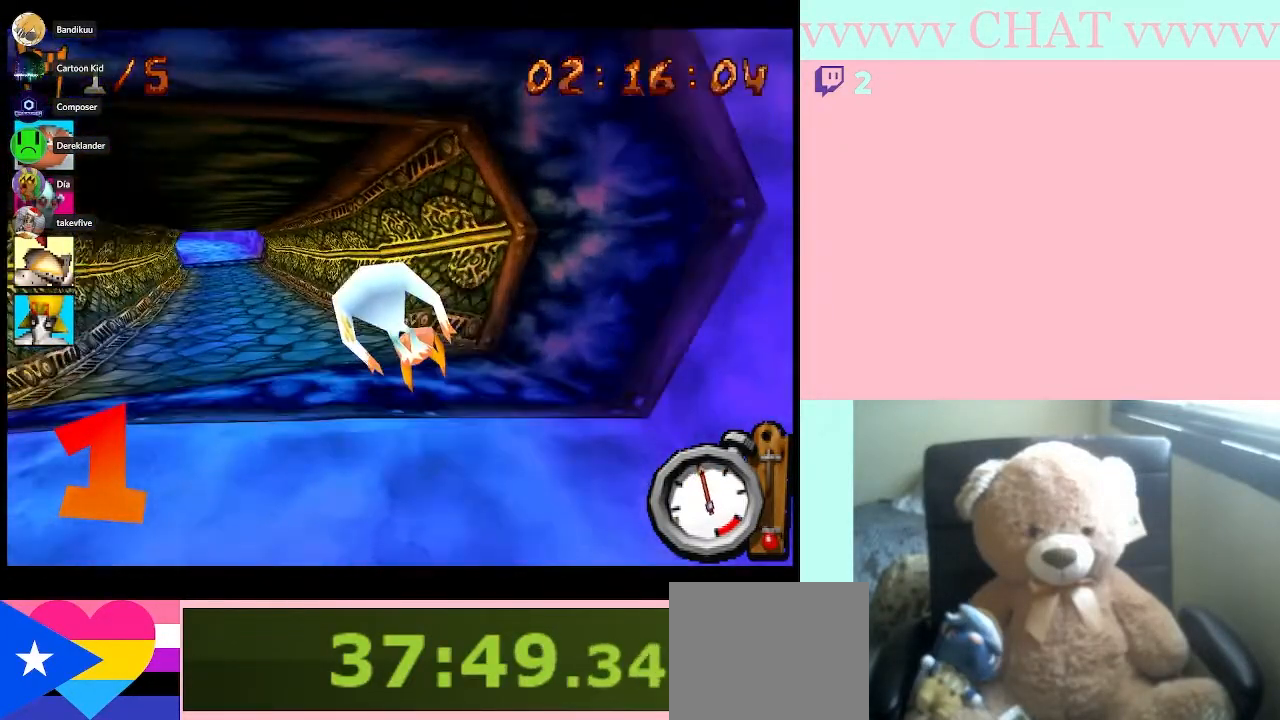
{"buttons": ["B"], "left_stick": "center", "right_stick": "center", "events": [[217, "left_stick", "center"]]}
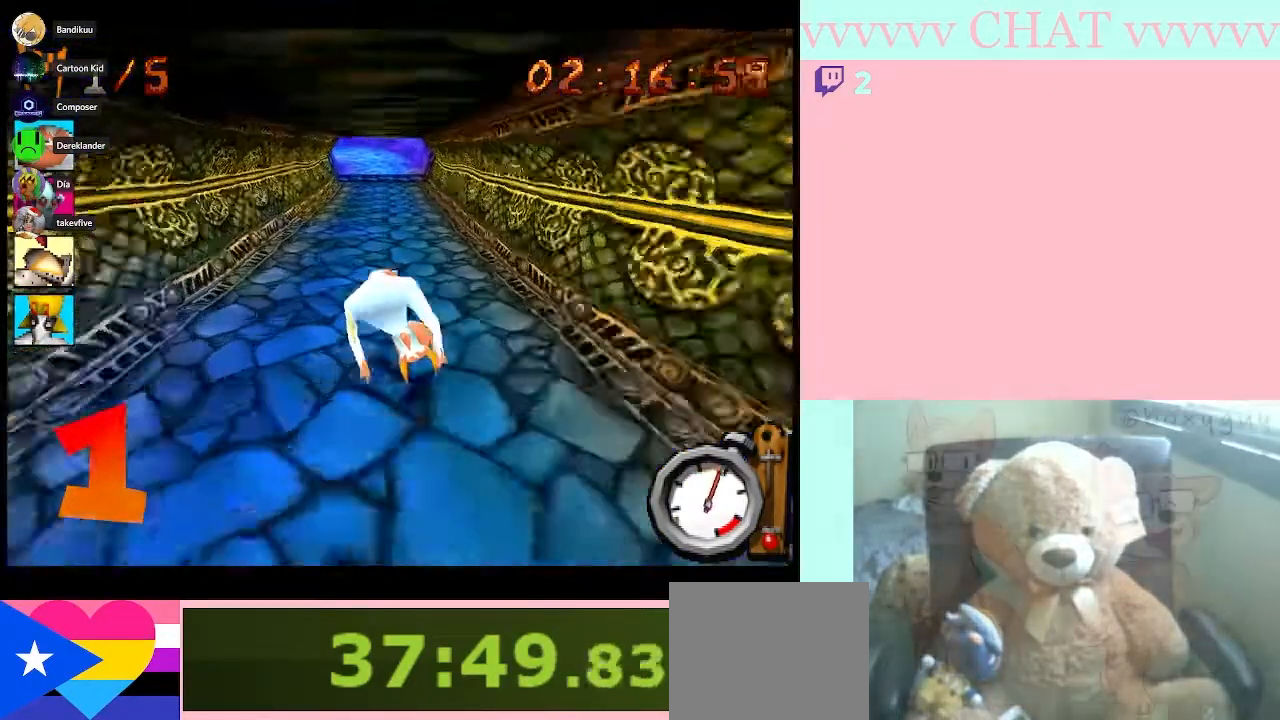
{"buttons": ["B"], "left_stick": "center", "right_stick": "center", "events": []}
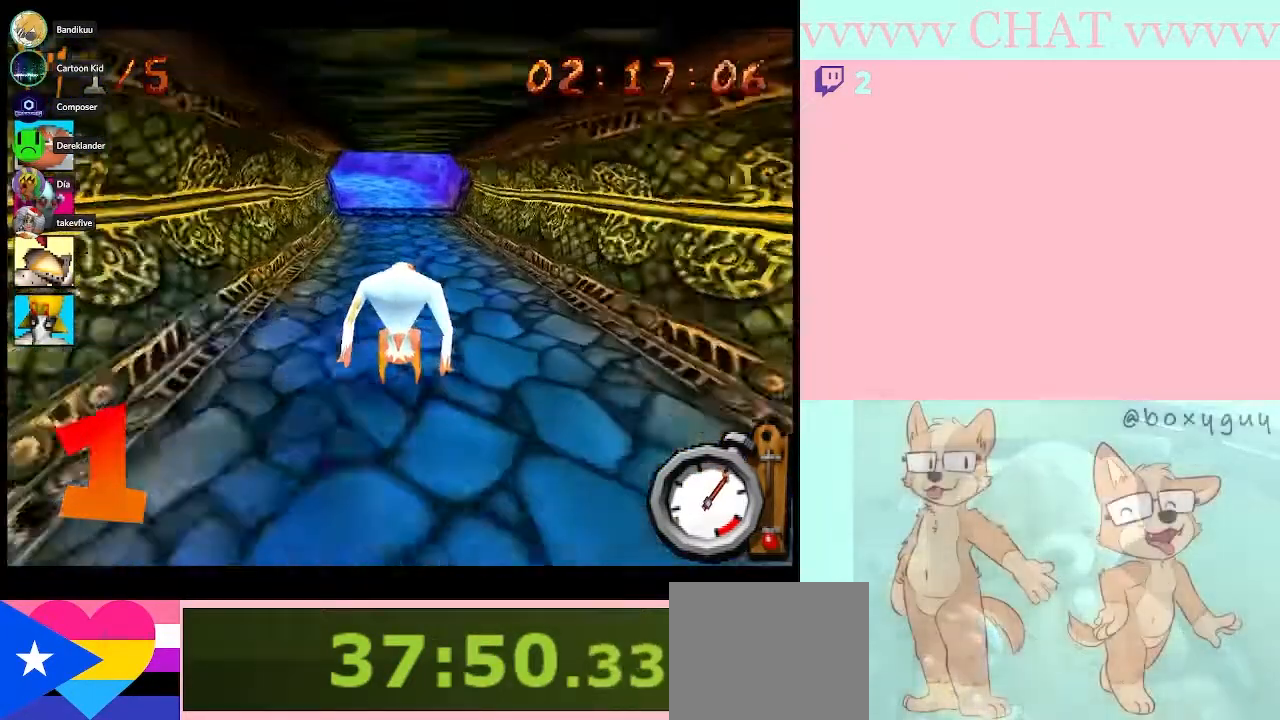
{"buttons": ["B"], "left_stick": "center", "right_stick": "center", "events": []}
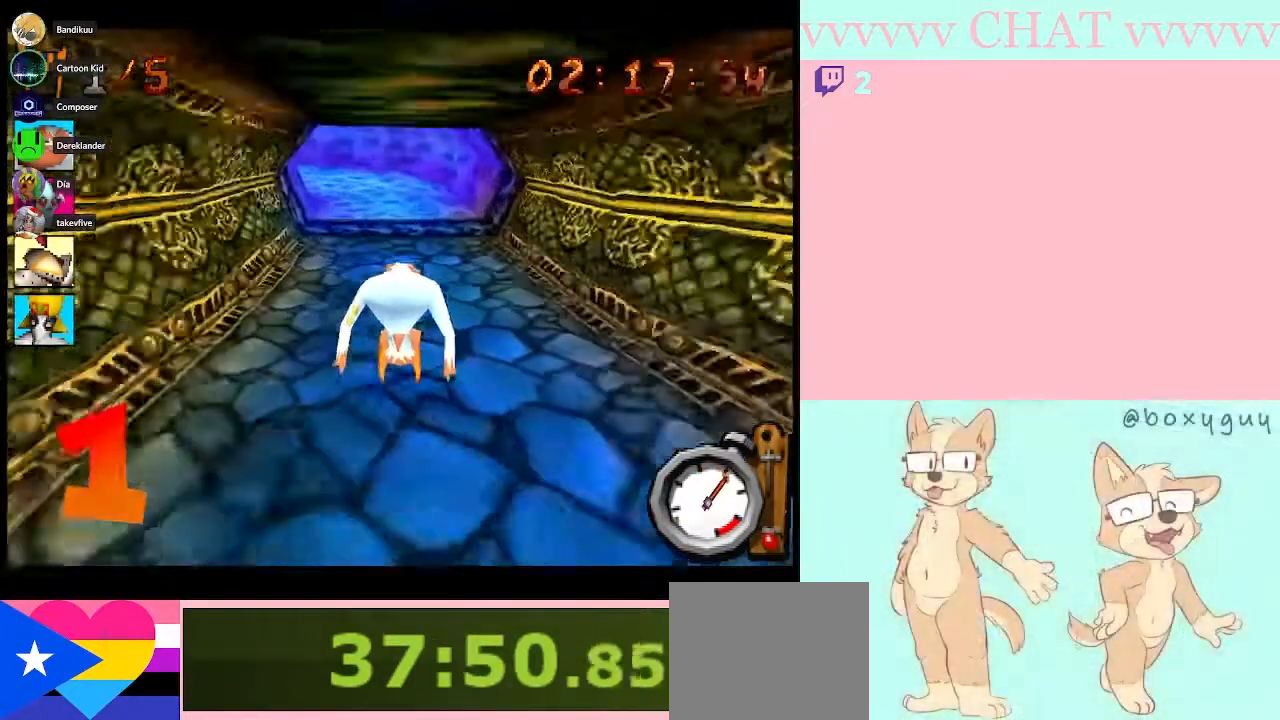
{"buttons": ["B"], "left_stick": "left", "right_stick": "center", "events": [[83, "left_stick", "left"]]}
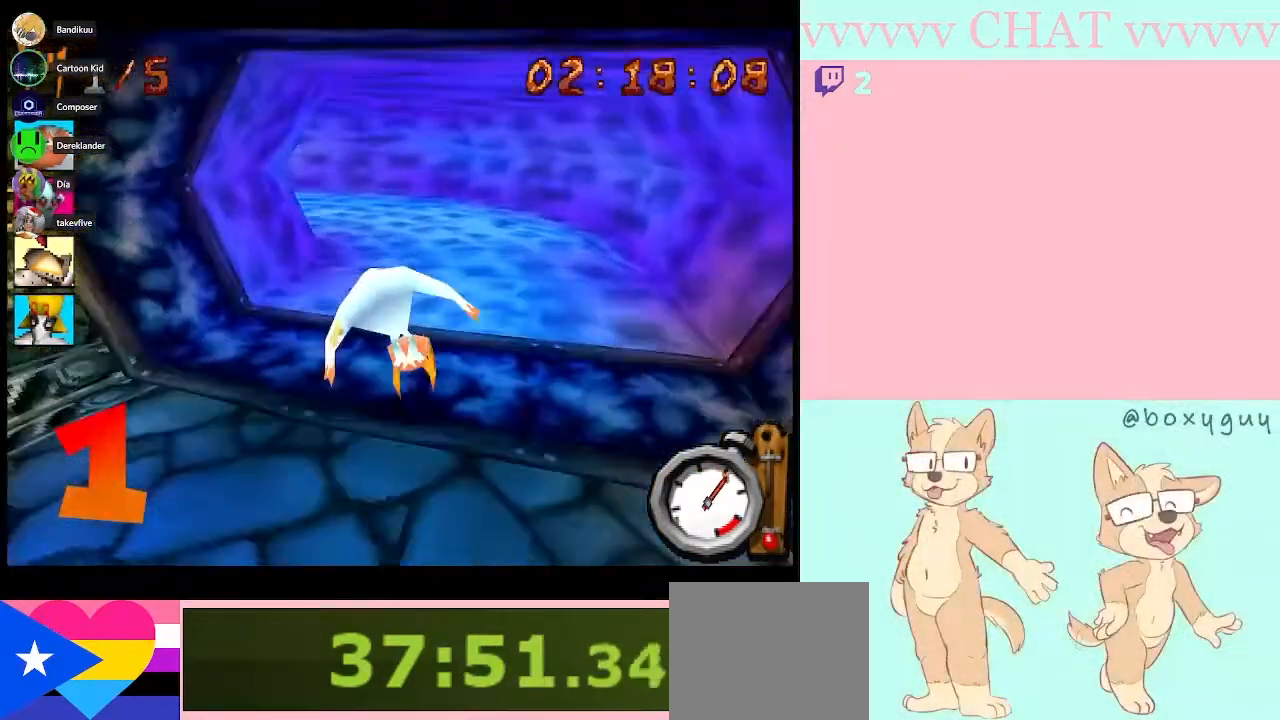
{"buttons": [], "left_stick": "left", "right_stick": "center", "events": [[67, "left_stick", "center"], [217, "left_stick", "left"], [333, "B", "up"]]}
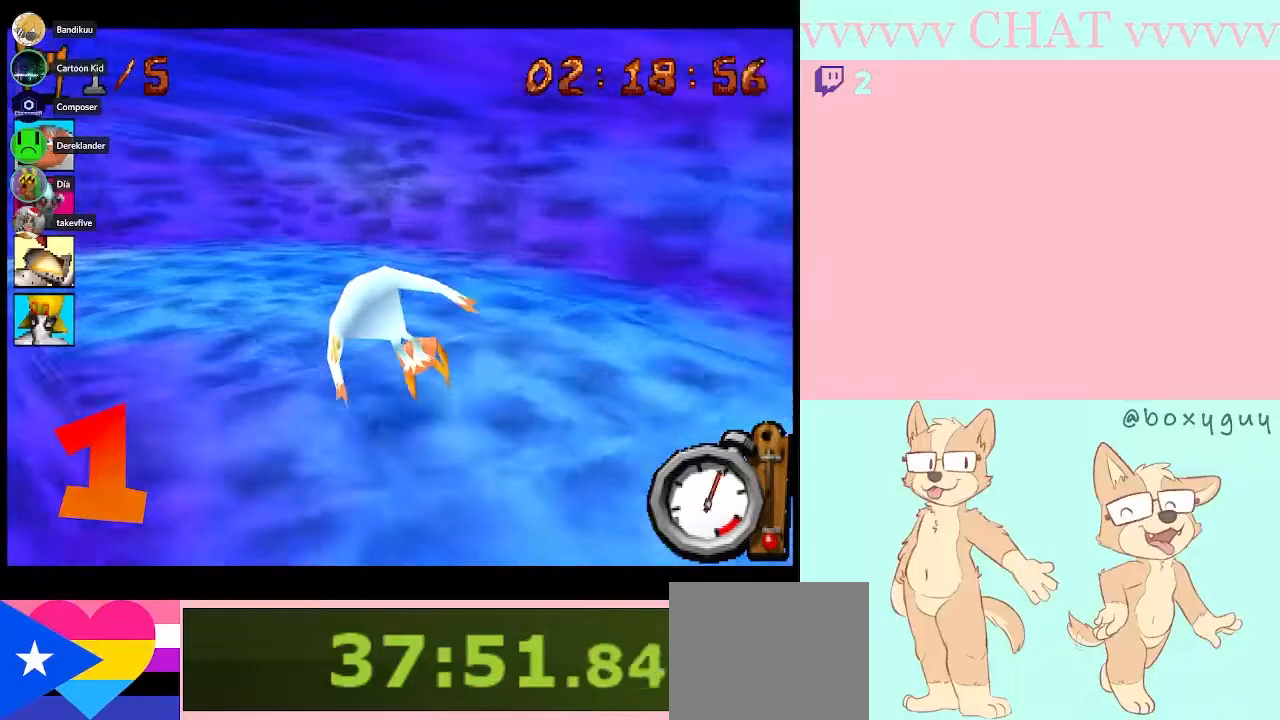
{"buttons": [], "left_stick": "left", "right_stick": "center", "events": []}
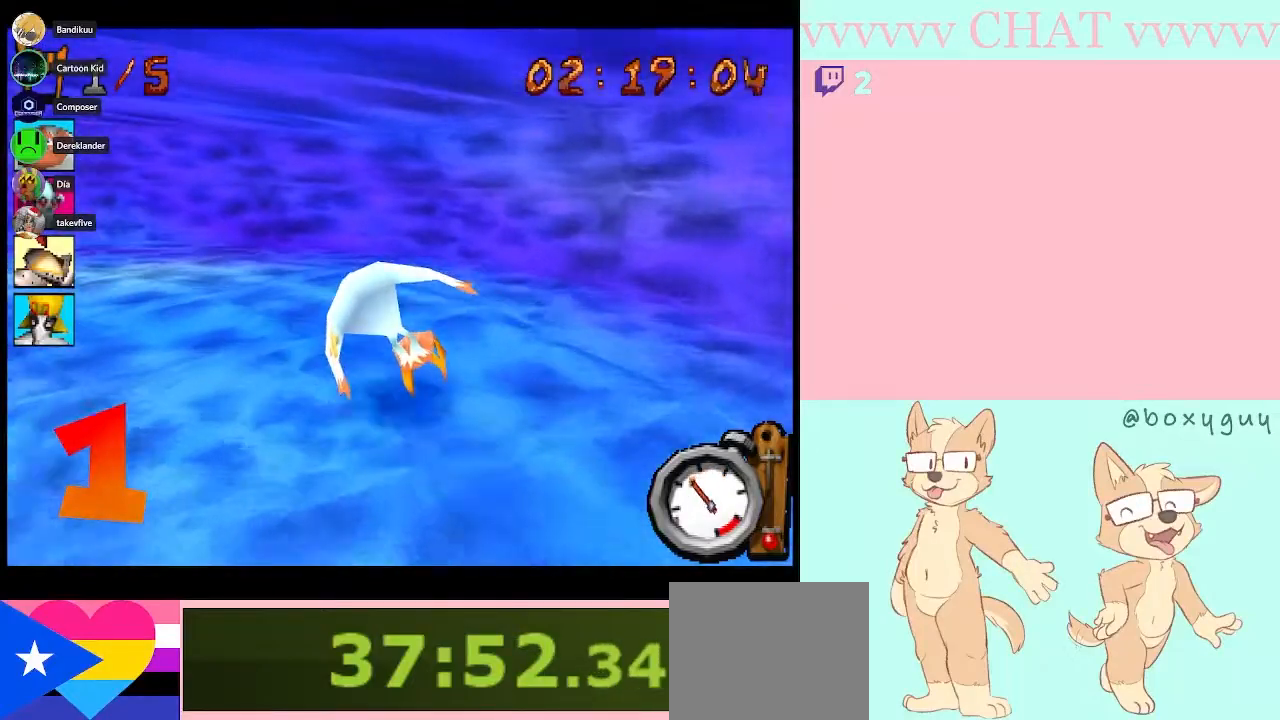
{"buttons": ["B"], "left_stick": "left", "right_stick": "center", "events": [[33, "B", "down"]]}
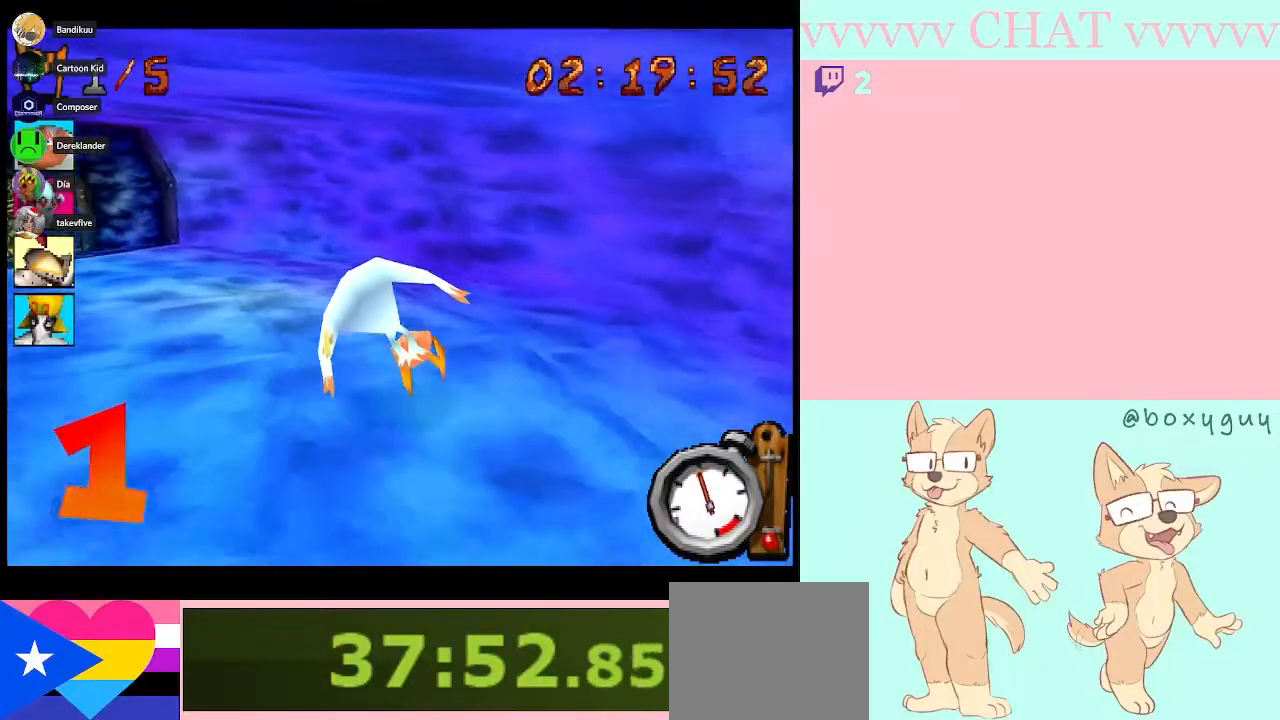
{"buttons": [], "left_stick": "left", "right_stick": "center", "events": [[400, "B", "up"]]}
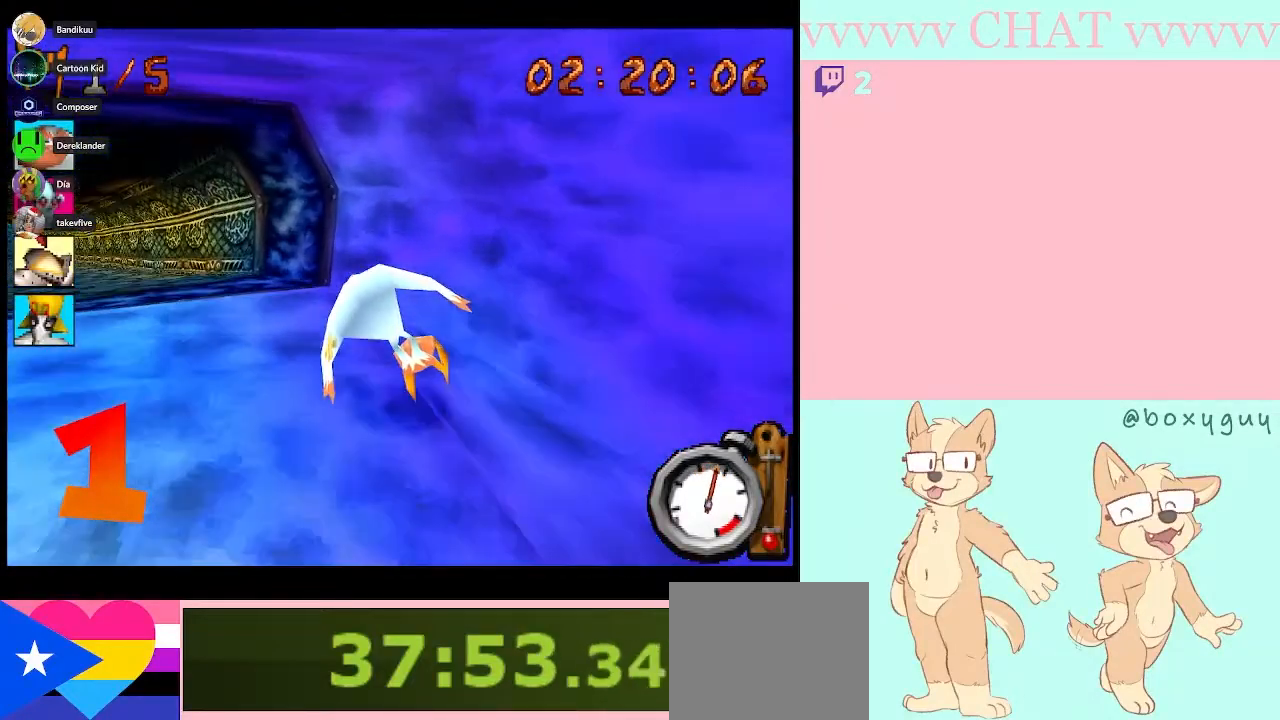
{"buttons": ["B"], "left_stick": "center", "right_stick": "center", "events": [[250, "B", "down"], [433, "left_stick", "center"]]}
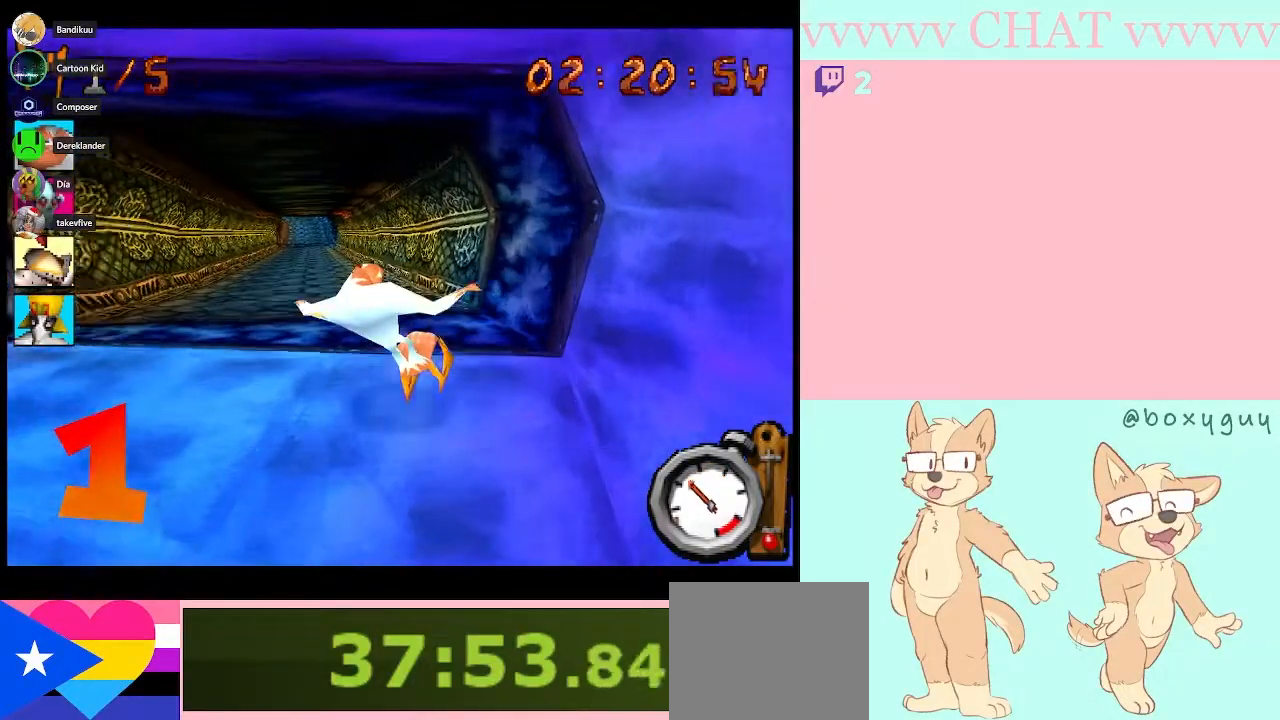
{"buttons": ["B"], "left_stick": "left", "right_stick": "center", "events": [[433, "left_stick", "left"]]}
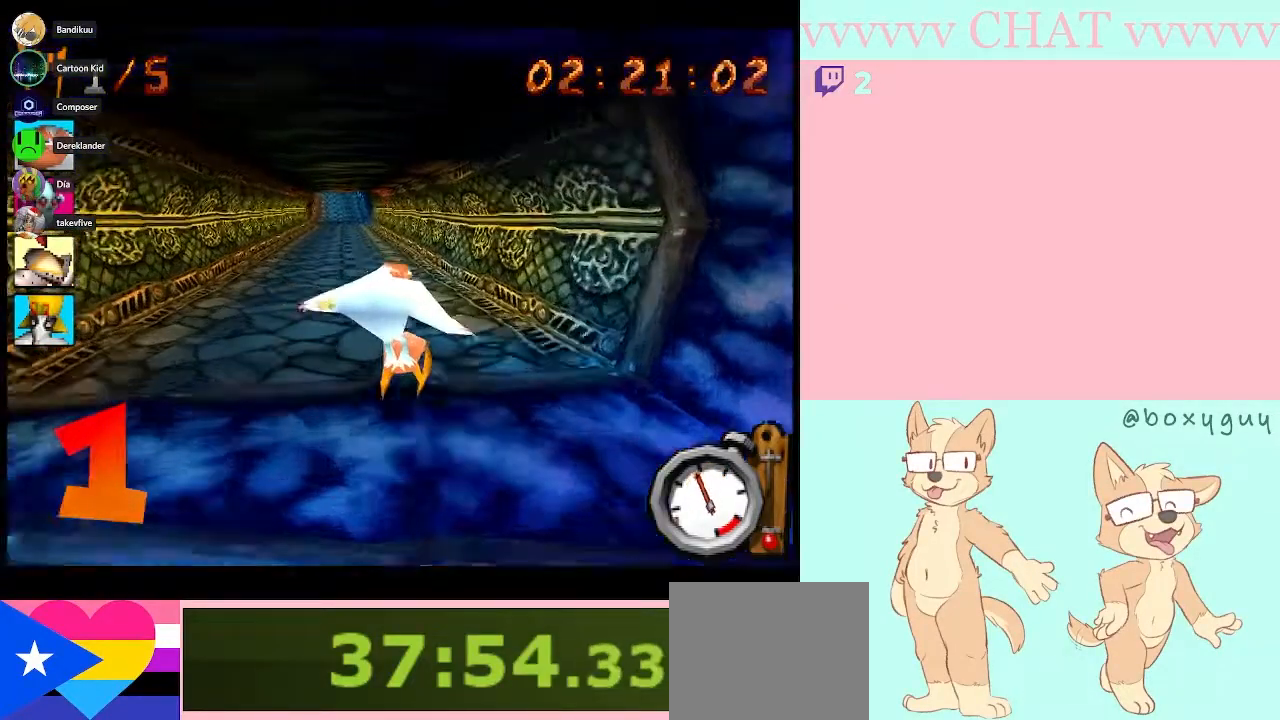
{"buttons": ["B"], "left_stick": "center", "right_stick": "center", "events": [[67, "left_stick", "center"]]}
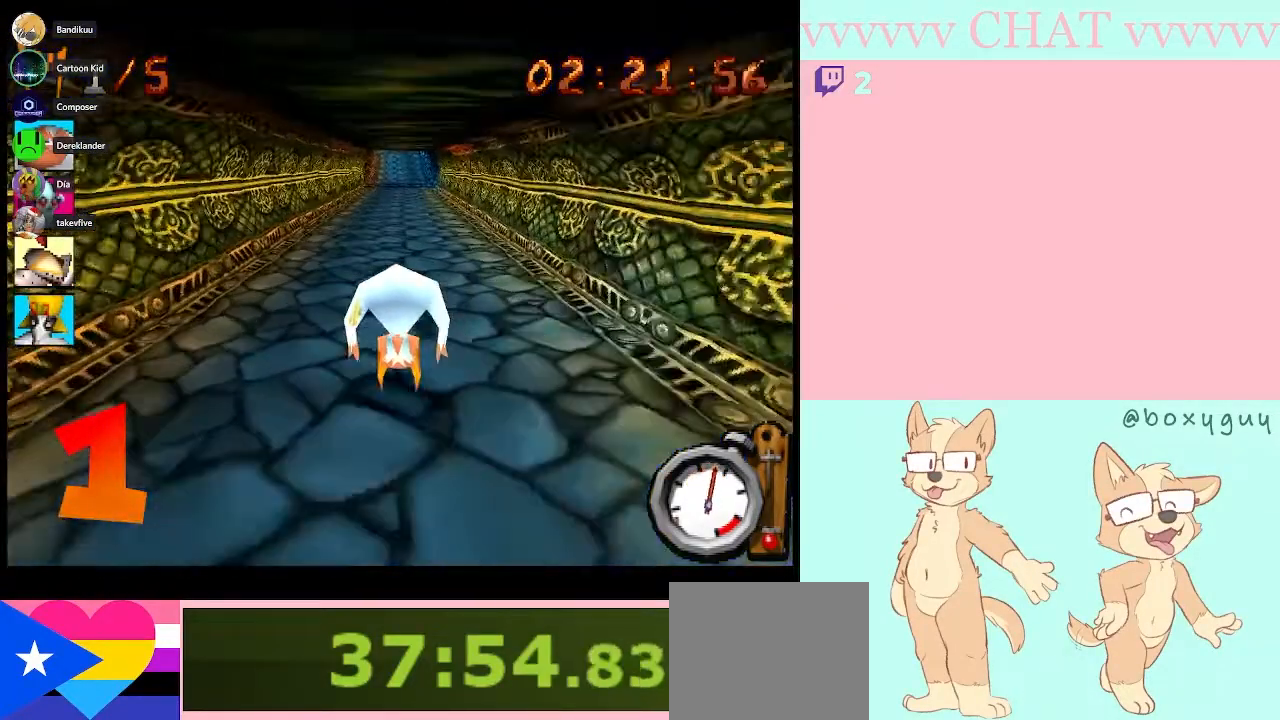
{"buttons": ["B"], "left_stick": "center", "right_stick": "center", "events": []}
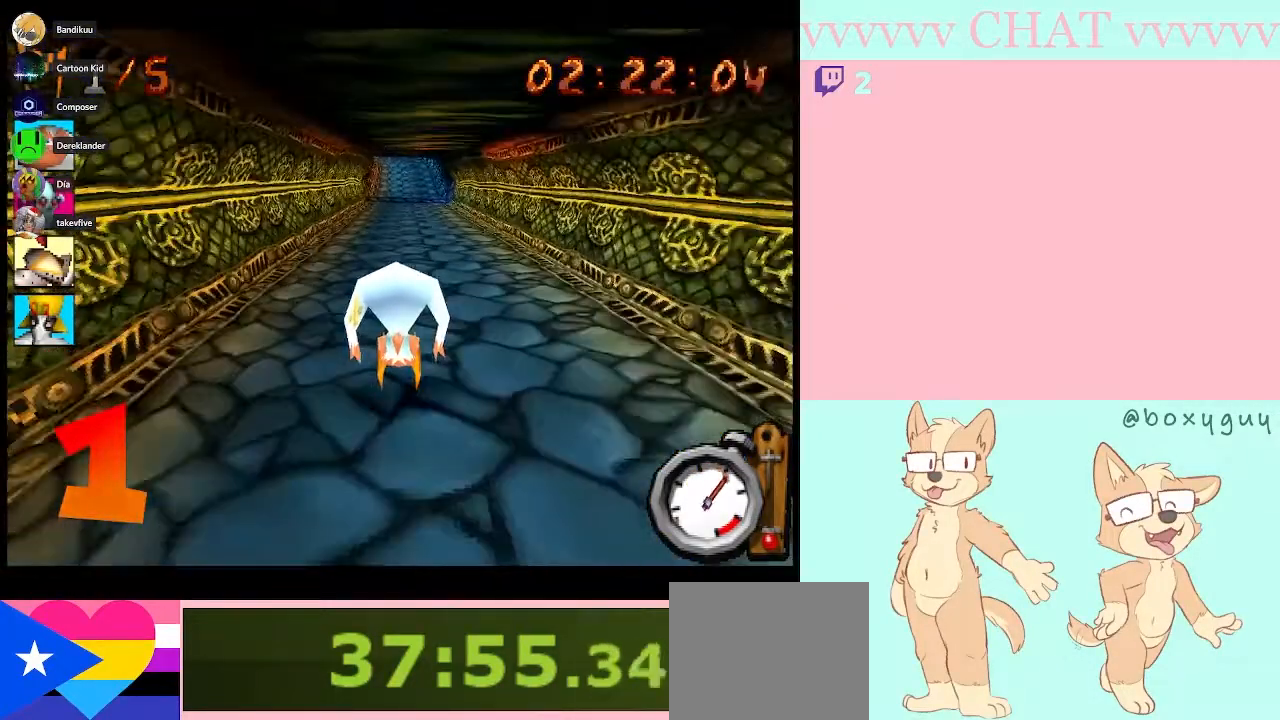
{"buttons": ["B"], "left_stick": "center", "right_stick": "center", "events": []}
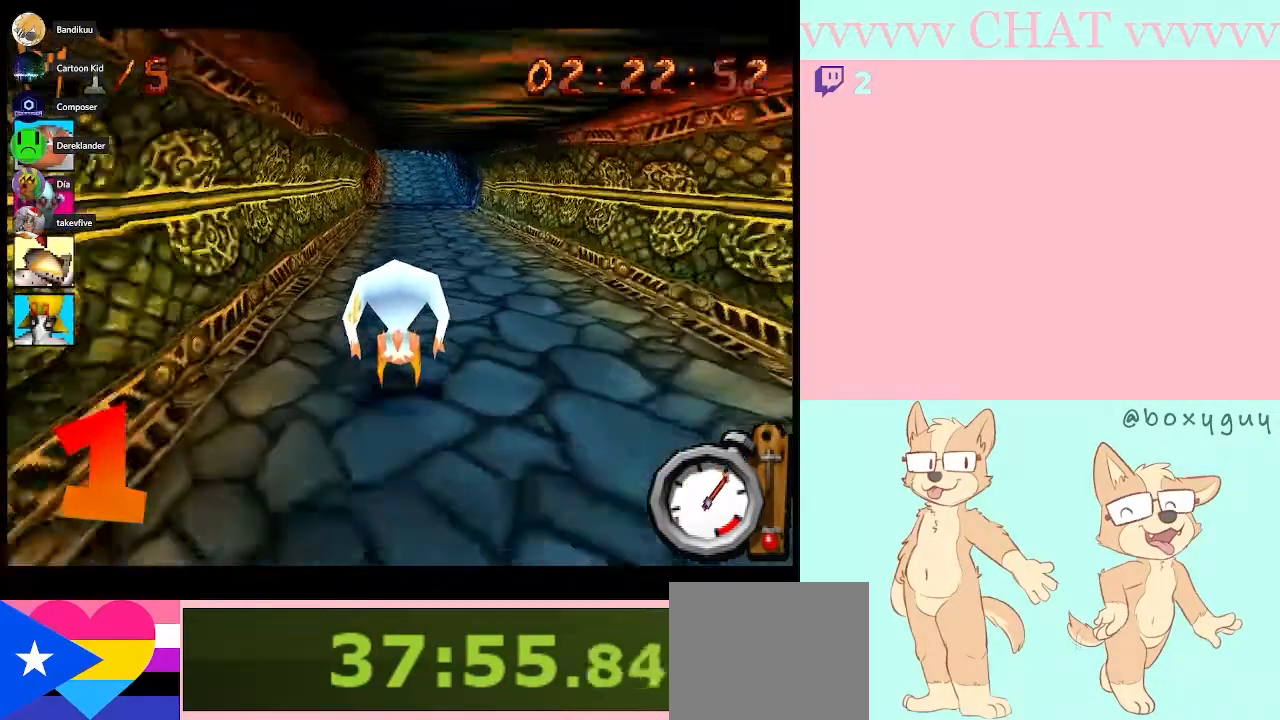
{"buttons": ["B"], "left_stick": "center", "right_stick": "center", "events": []}
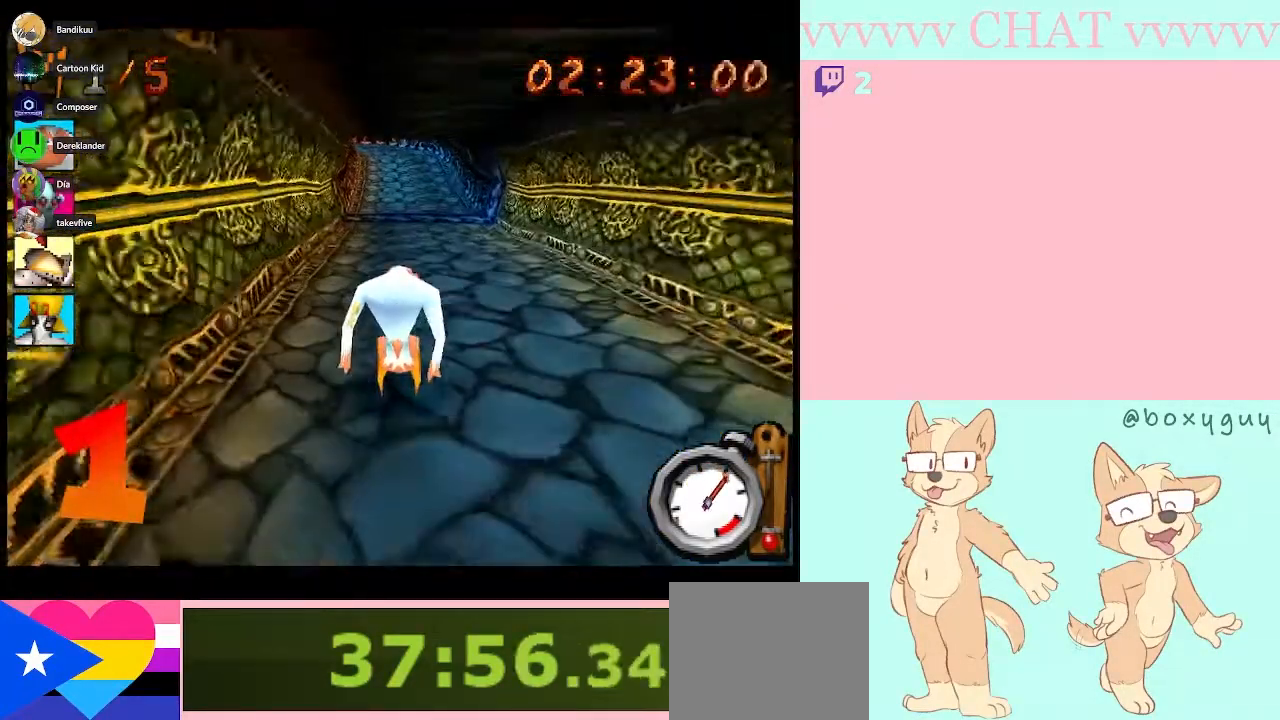
{"buttons": ["B"], "left_stick": "center", "right_stick": "center", "events": []}
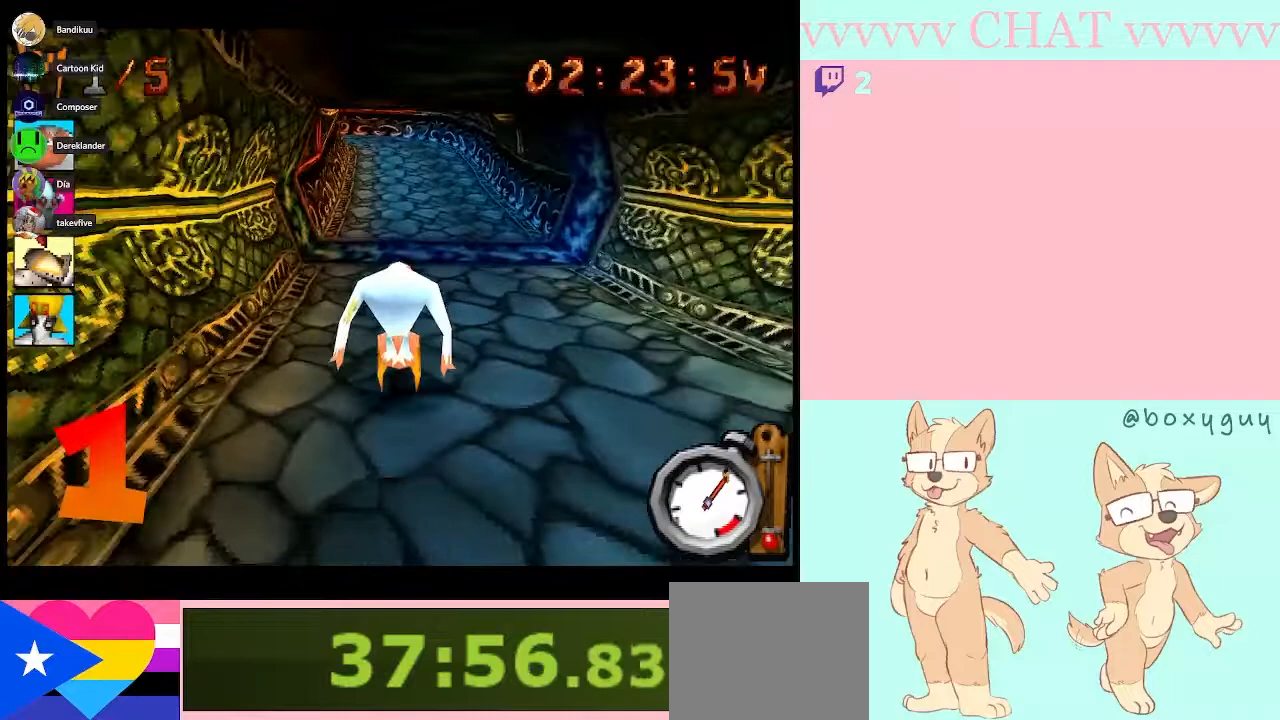
{"buttons": ["B"], "left_stick": "center", "right_stick": "center", "events": []}
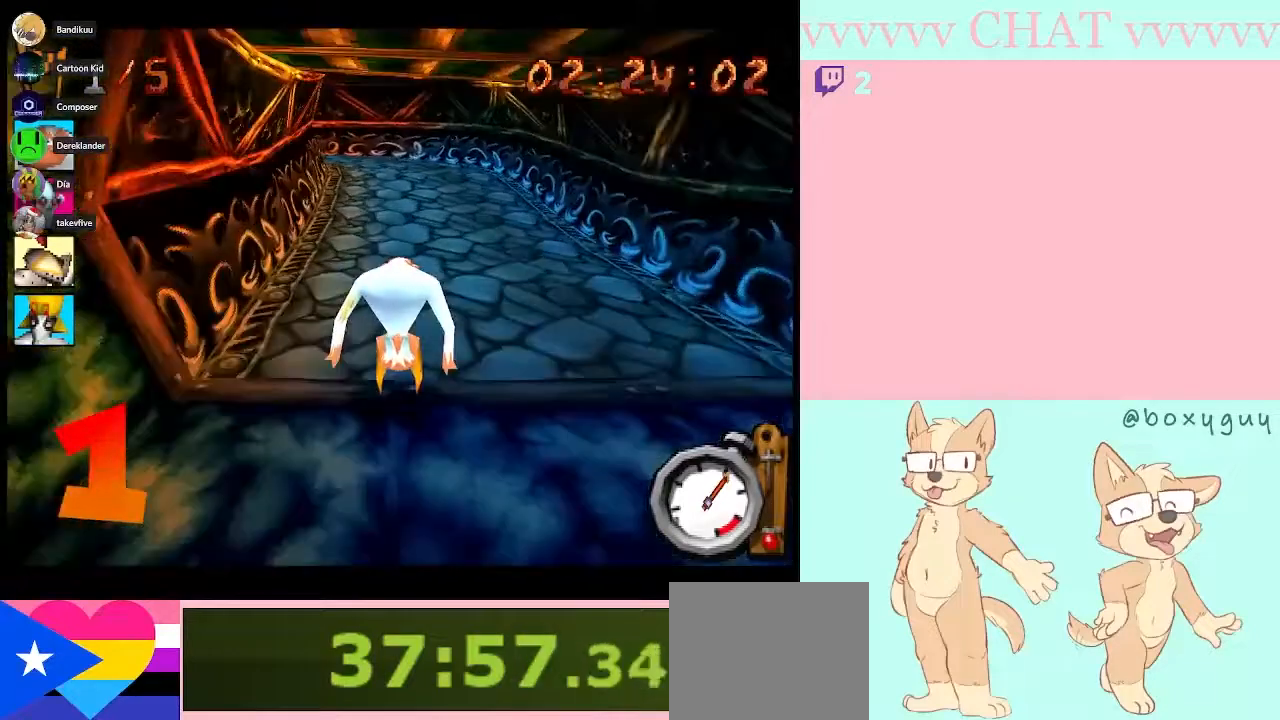
{"buttons": [], "left_stick": "left", "right_stick": "center", "events": [[300, "B", "up"], [400, "B", "down"], [467, "left_stick", "left"], [500, "B", "up"]]}
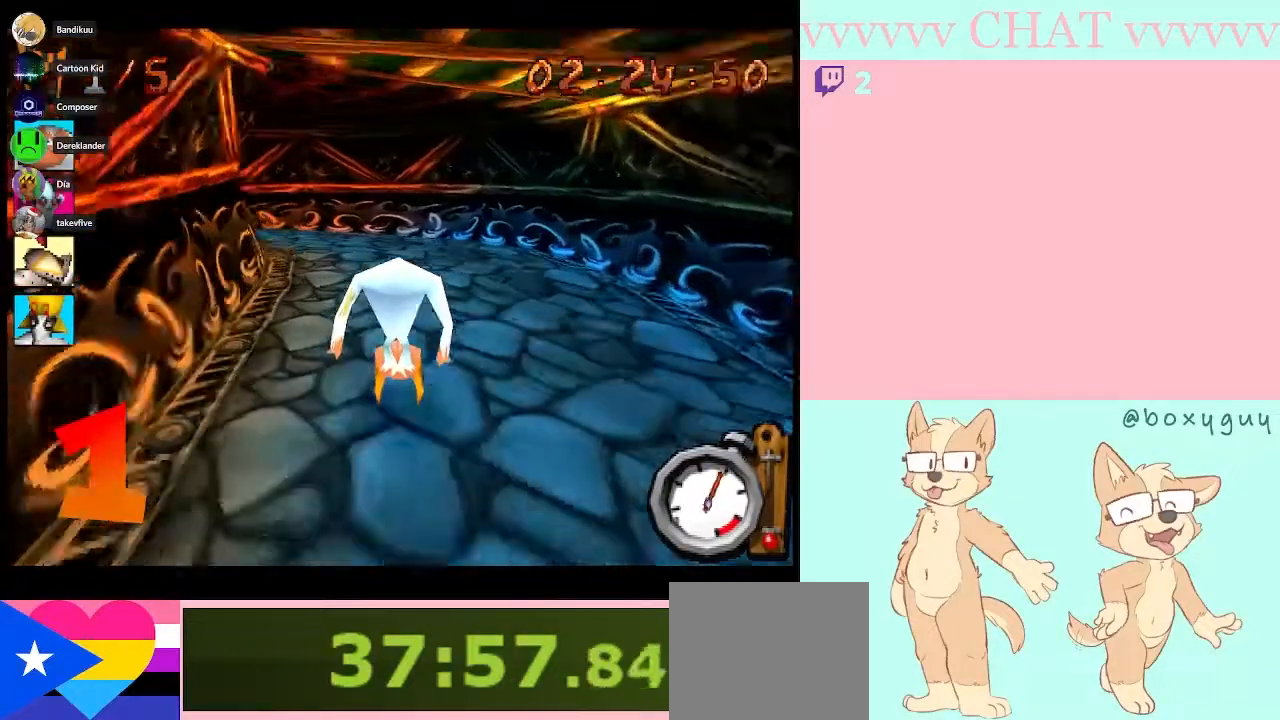
{"buttons": [], "left_stick": "left", "right_stick": "center", "events": [[83, "B", "down"], [150, "B", "up"], [400, "B", "down"], [500, "B", "up"]]}
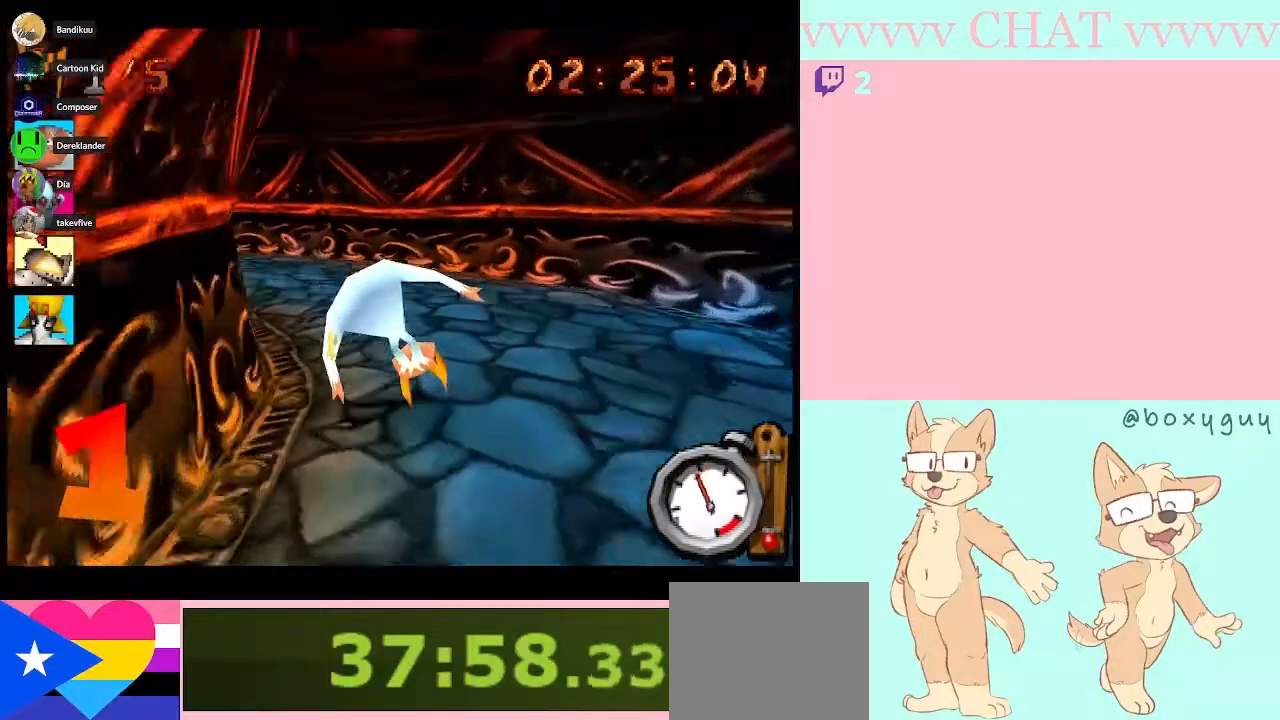
{"buttons": [], "left_stick": "left", "right_stick": "center", "events": [[100, "B", "down"], [150, "B", "up"], [250, "B", "down"], [333, "B", "up"], [400, "B", "down"], [500, "B", "up"]]}
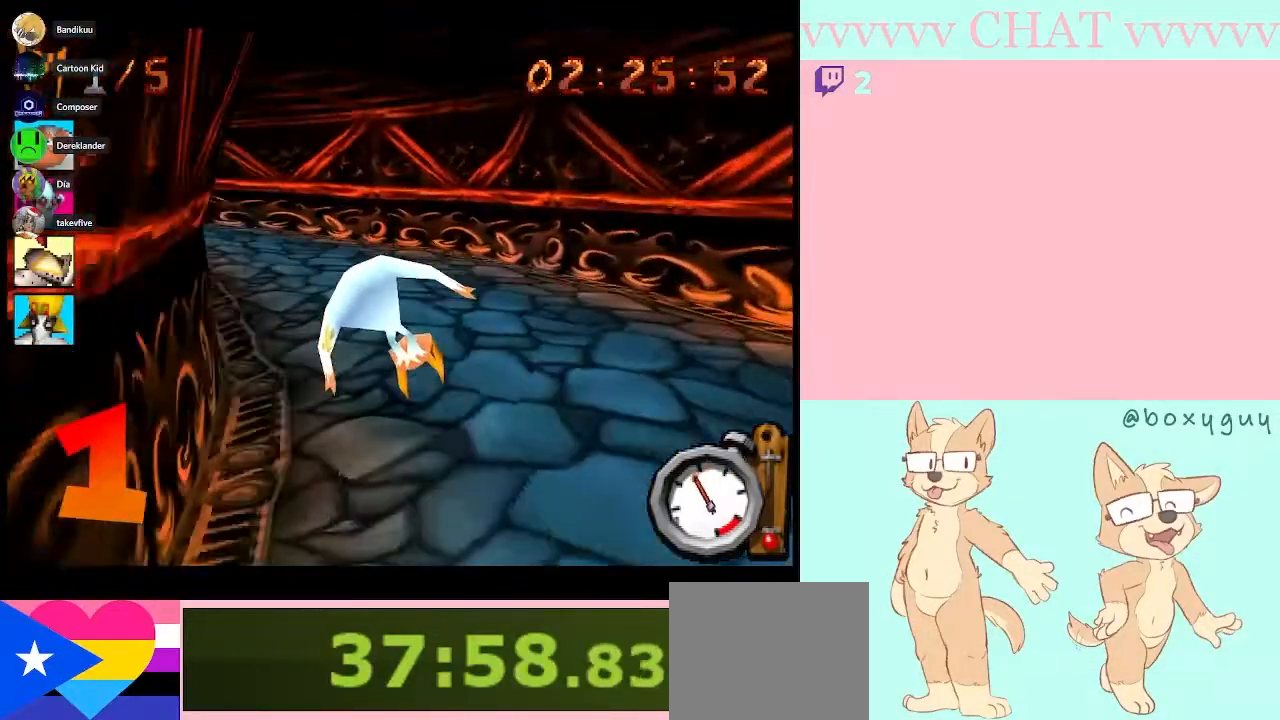
{"buttons": ["B"], "left_stick": "left", "right_stick": "center", "events": [[83, "B", "down"], [150, "B", "up"], [250, "B", "down"], [333, "B", "up"], [400, "B", "down"]]}
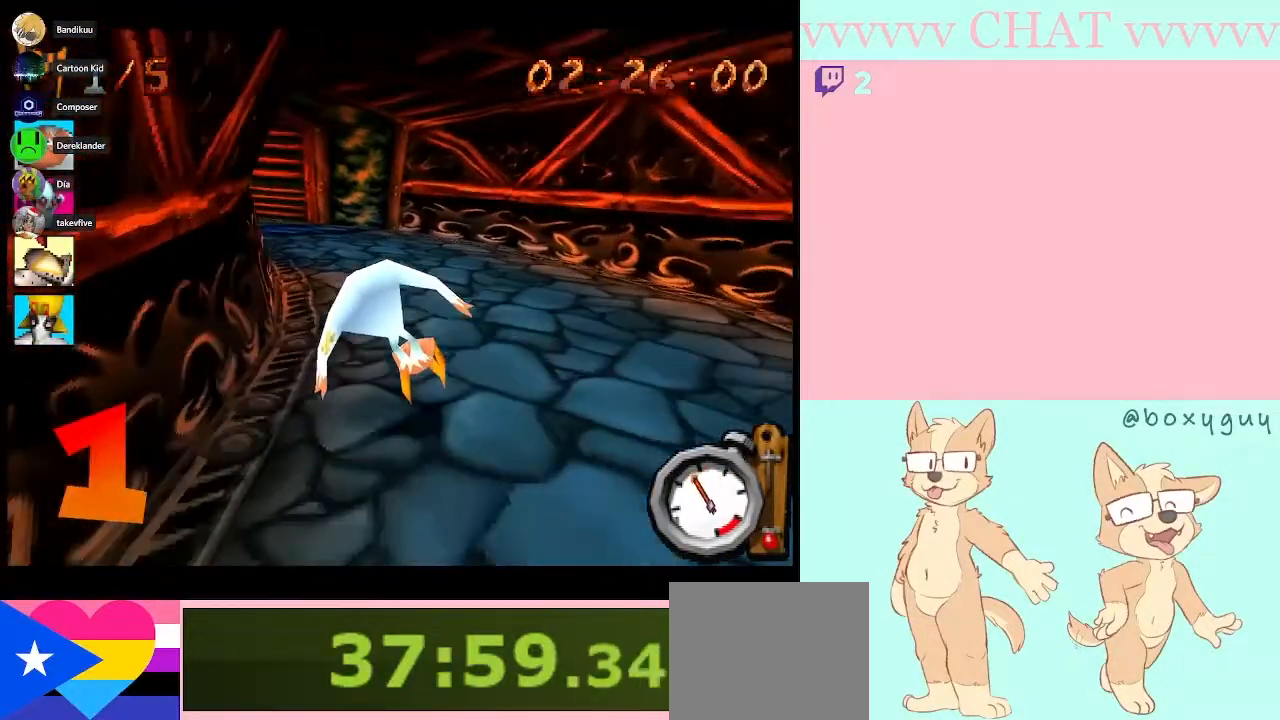
{"buttons": ["B"], "left_stick": "center", "right_stick": "center", "events": [[50, "left_stick", "down"], [100, "left_stick", "center"], [183, "left_stick", "left"], [433, "left_stick", "center"]]}
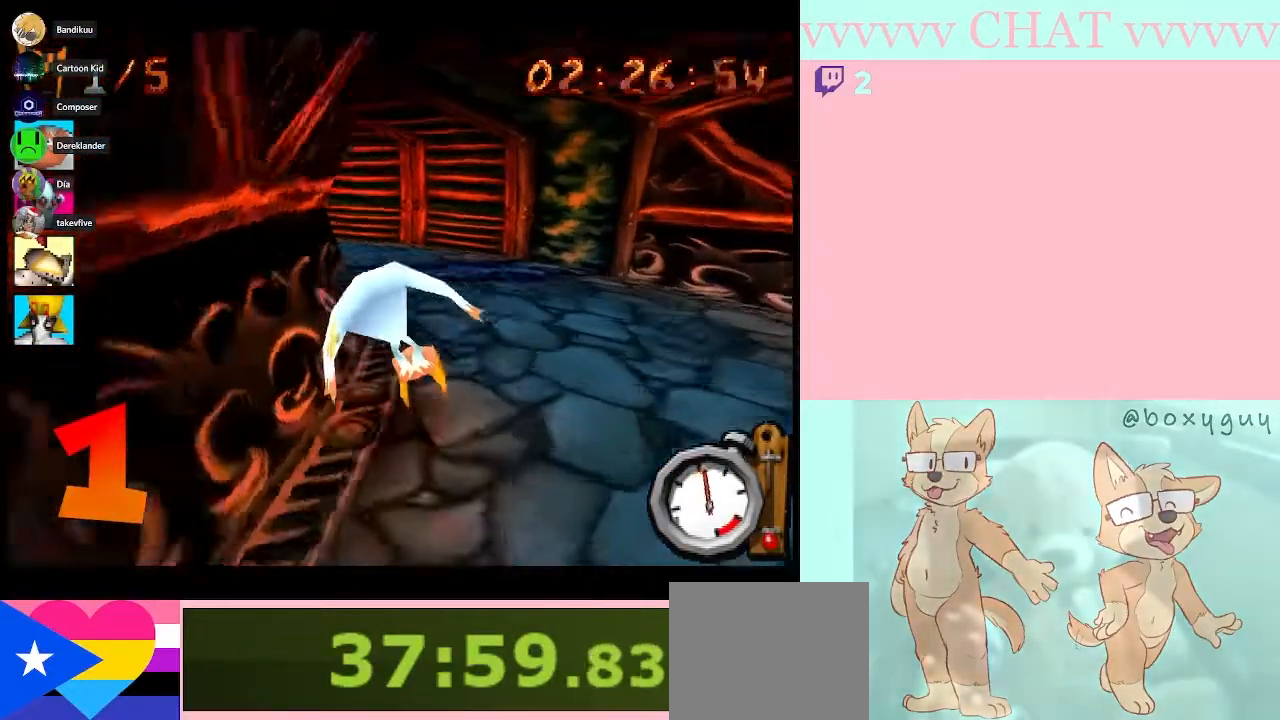
{"buttons": ["B"], "left_stick": "left", "right_stick": "center", "events": [[133, "left_stick", "left"]]}
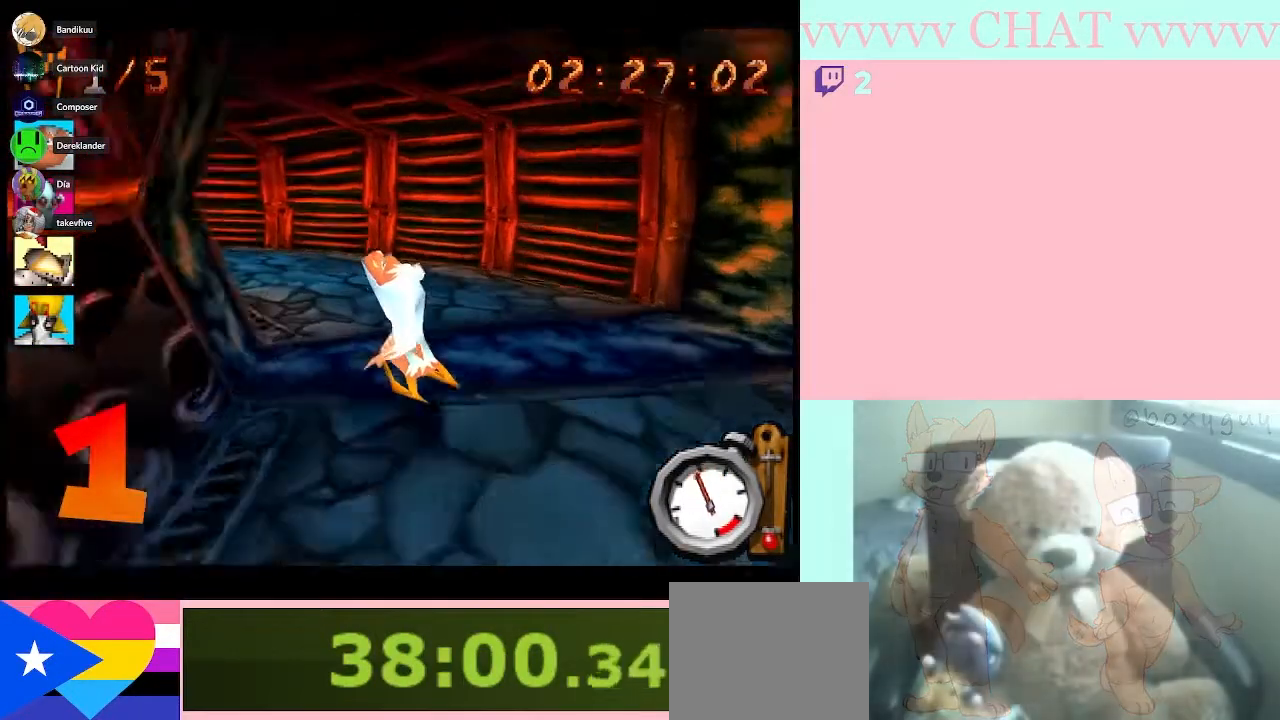
{"buttons": ["B"], "left_stick": "left", "right_stick": "center", "events": []}
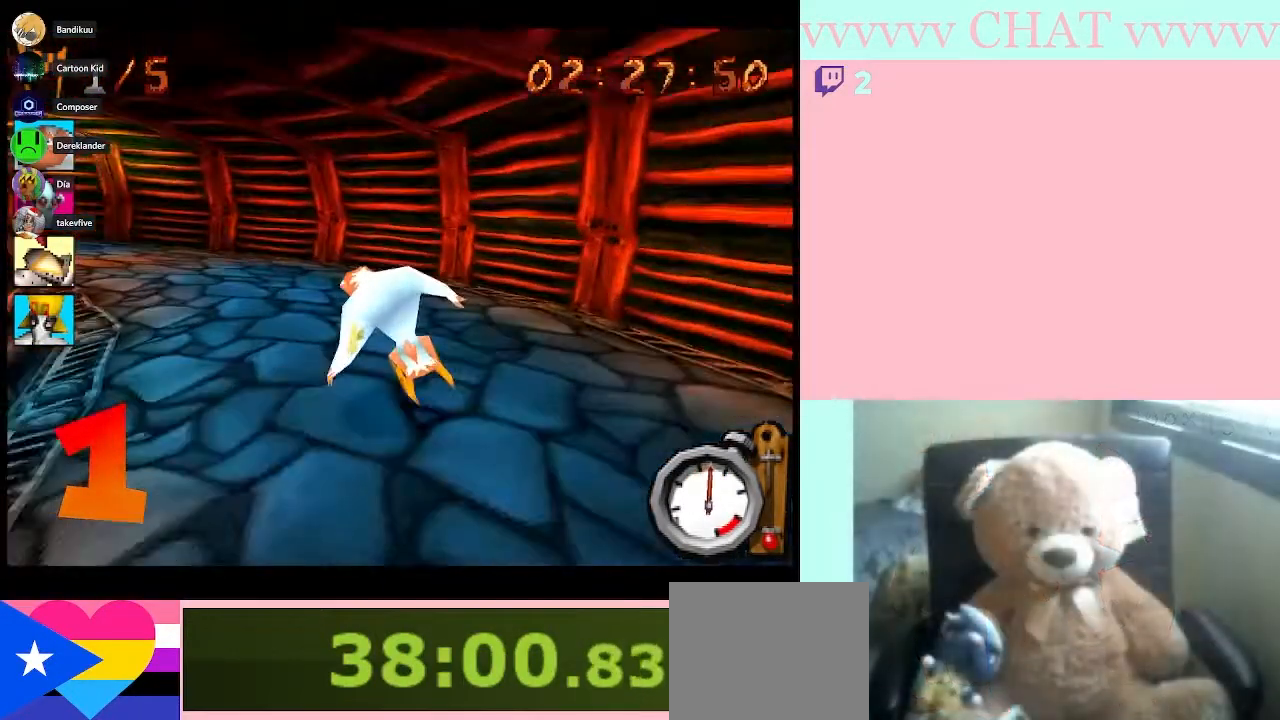
{"buttons": [], "left_stick": "left", "right_stick": "center", "events": [[17, "B", "up"], [117, "B", "down"], [233, "B", "up"]]}
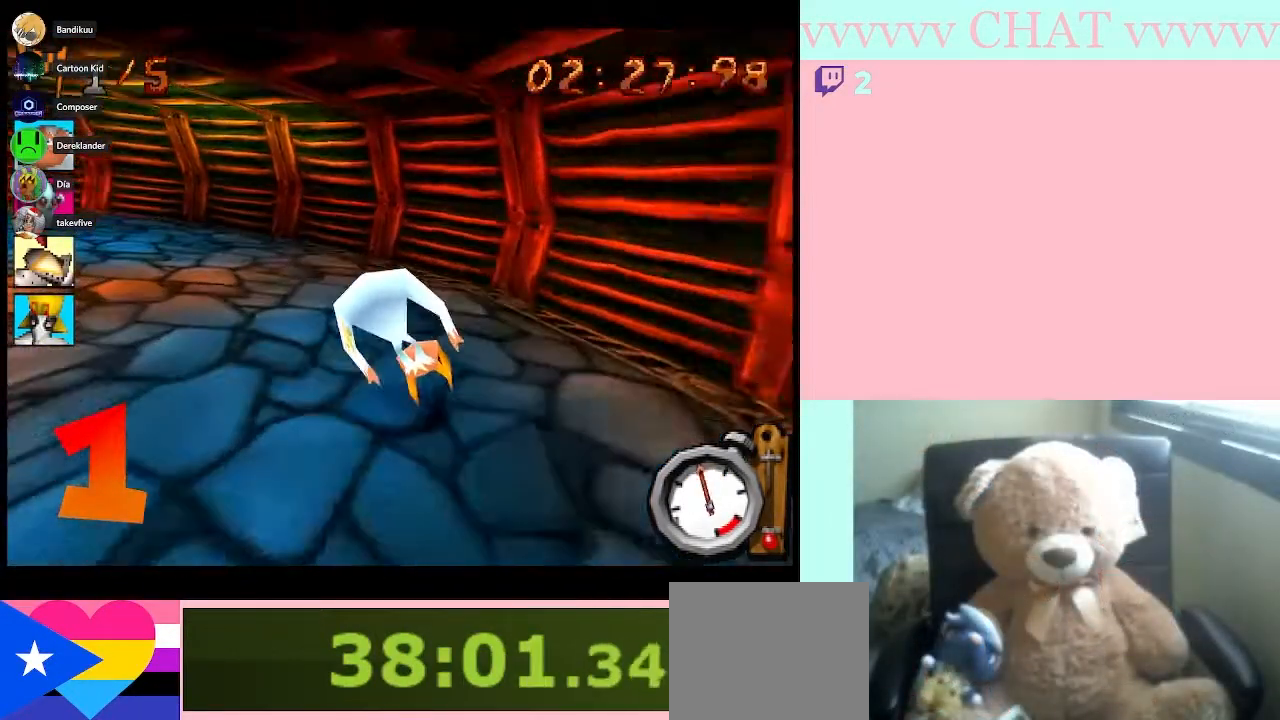
{"buttons": ["B"], "left_stick": "left", "right_stick": "center", "events": [[183, "B", "down"]]}
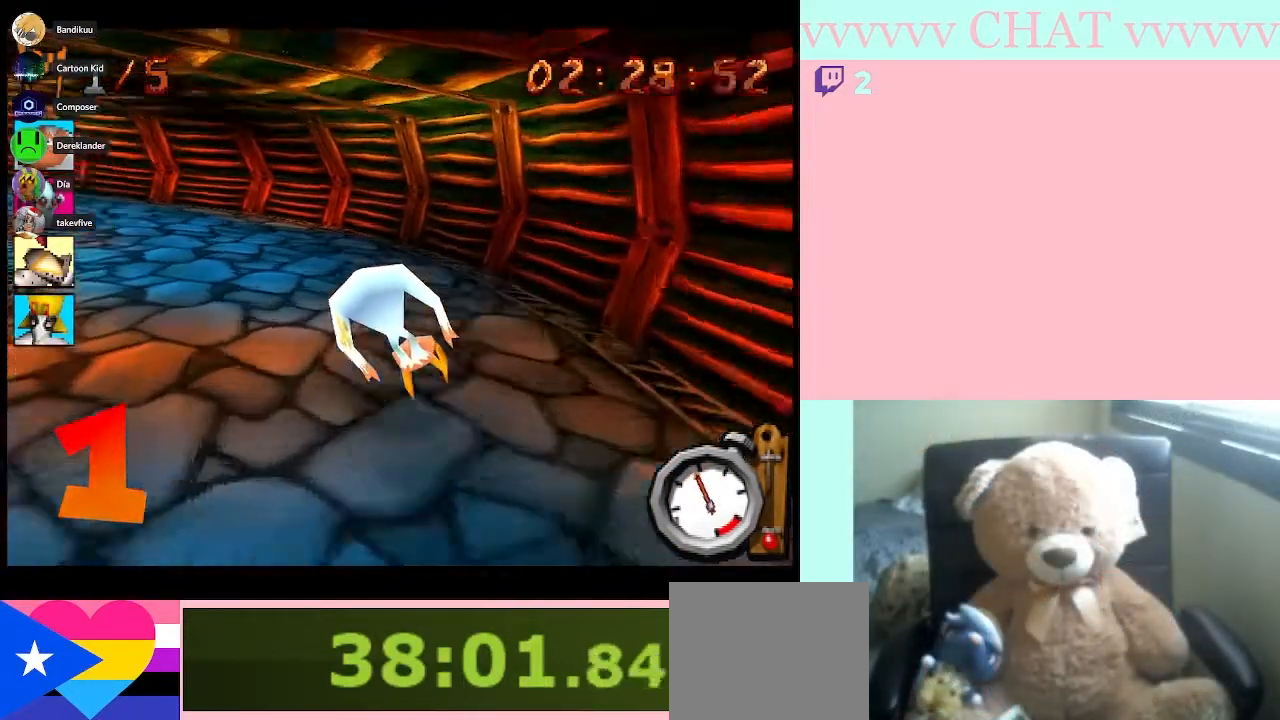
{"buttons": ["B"], "left_stick": "left", "right_stick": "center", "events": [[333, "B", "up"], [467, "B", "down"]]}
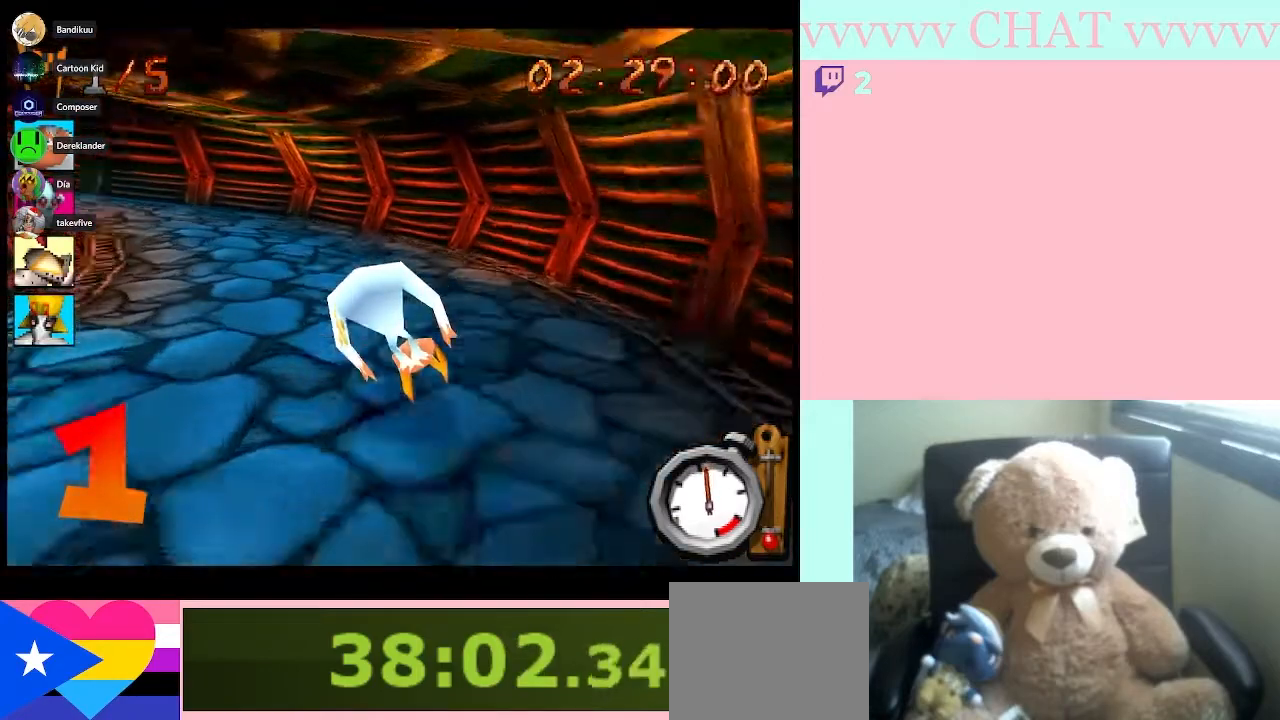
{"buttons": [], "left_stick": "left", "right_stick": "center", "events": [[500, "B", "up"]]}
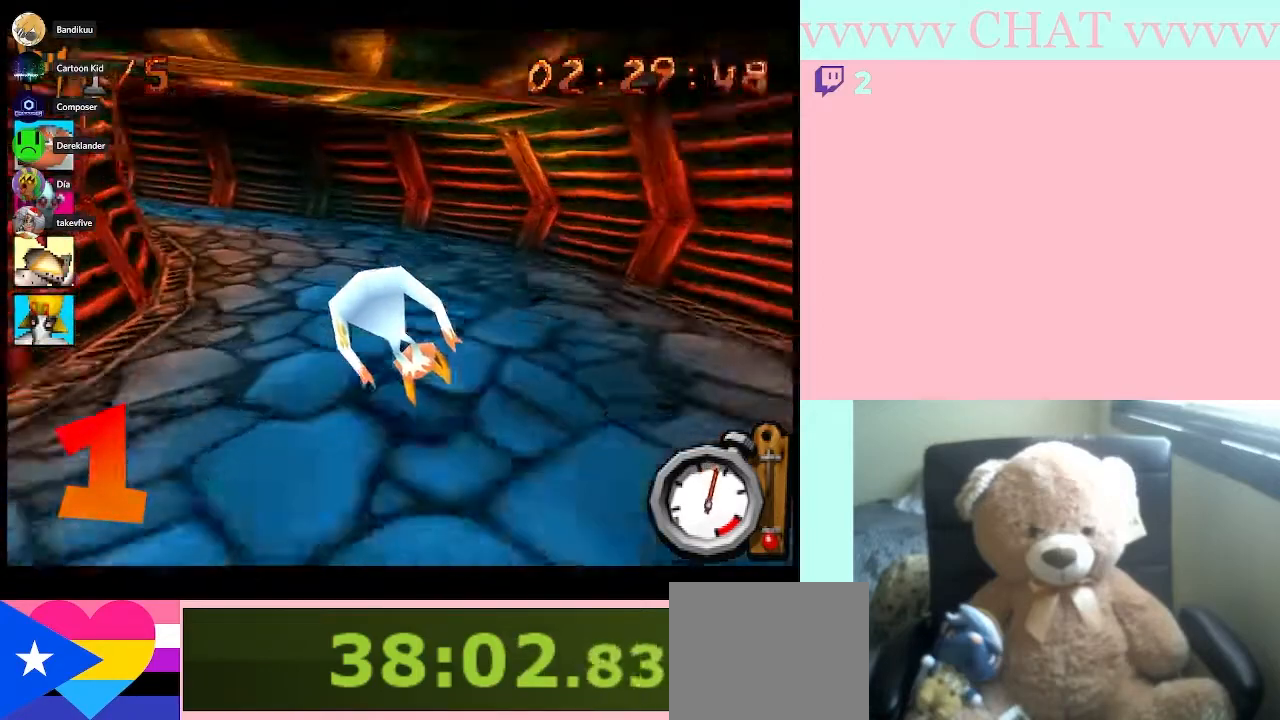
{"buttons": [], "left_stick": "left", "right_stick": "center", "events": [[117, "B", "down"], [500, "B", "up"]]}